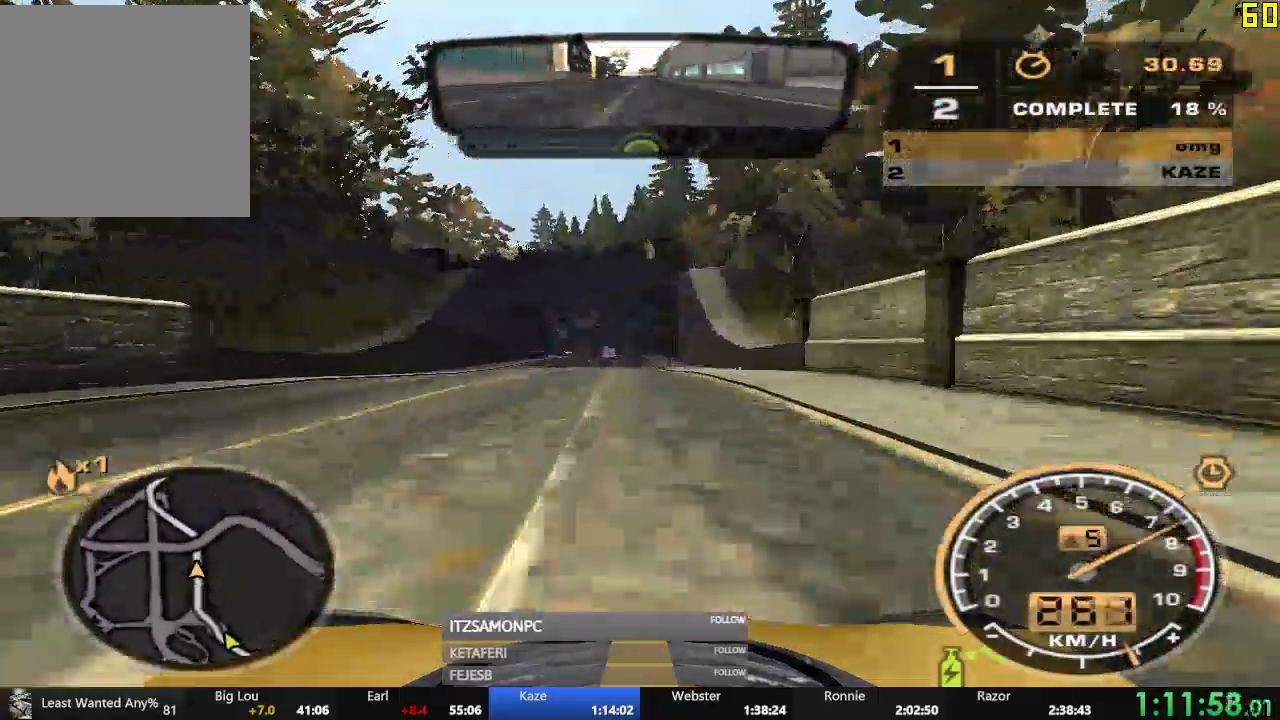
Gameplay with a controller (Xbox layout); each line is a JSON object with the inputs held at the frame after it. "events" lists button and stick changes between this image and that frame as [ms after this image, input, new state], when the widget could be followed in between. Not read: L3 right_stick.
{"buttons": ["R2"], "left_stick": "center"}
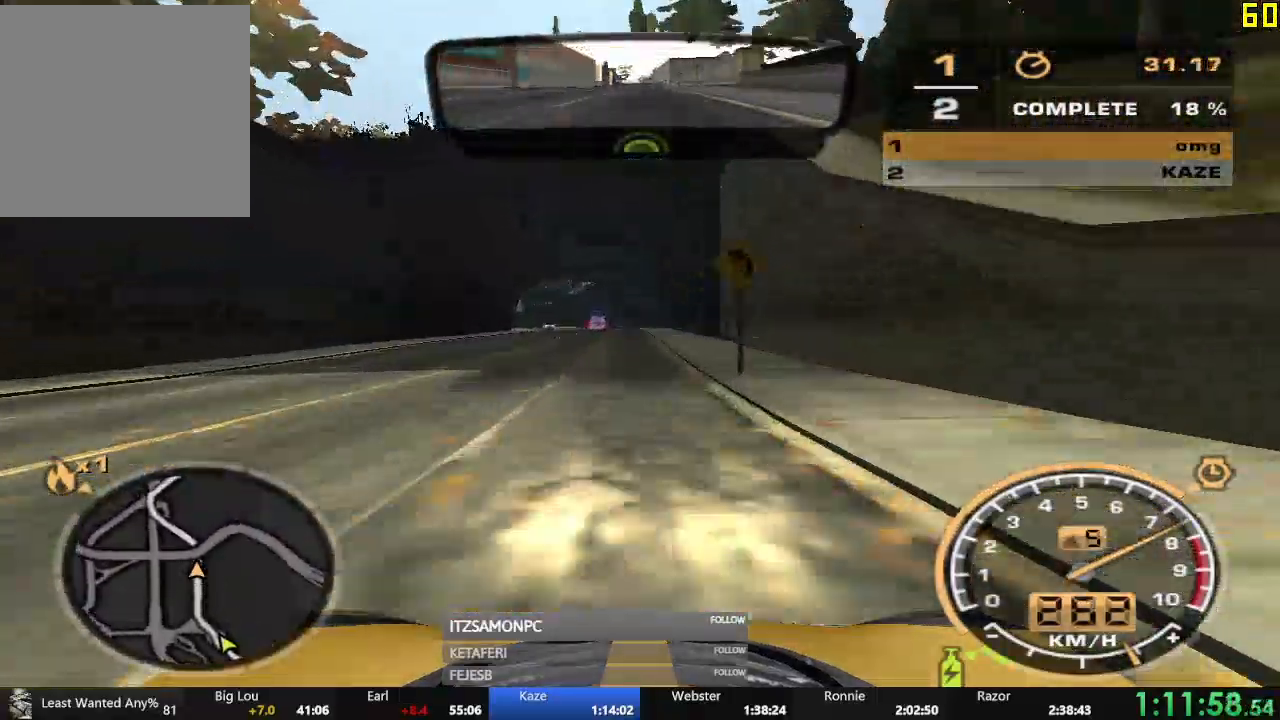
{"buttons": ["R2"], "left_stick": "center", "events": []}
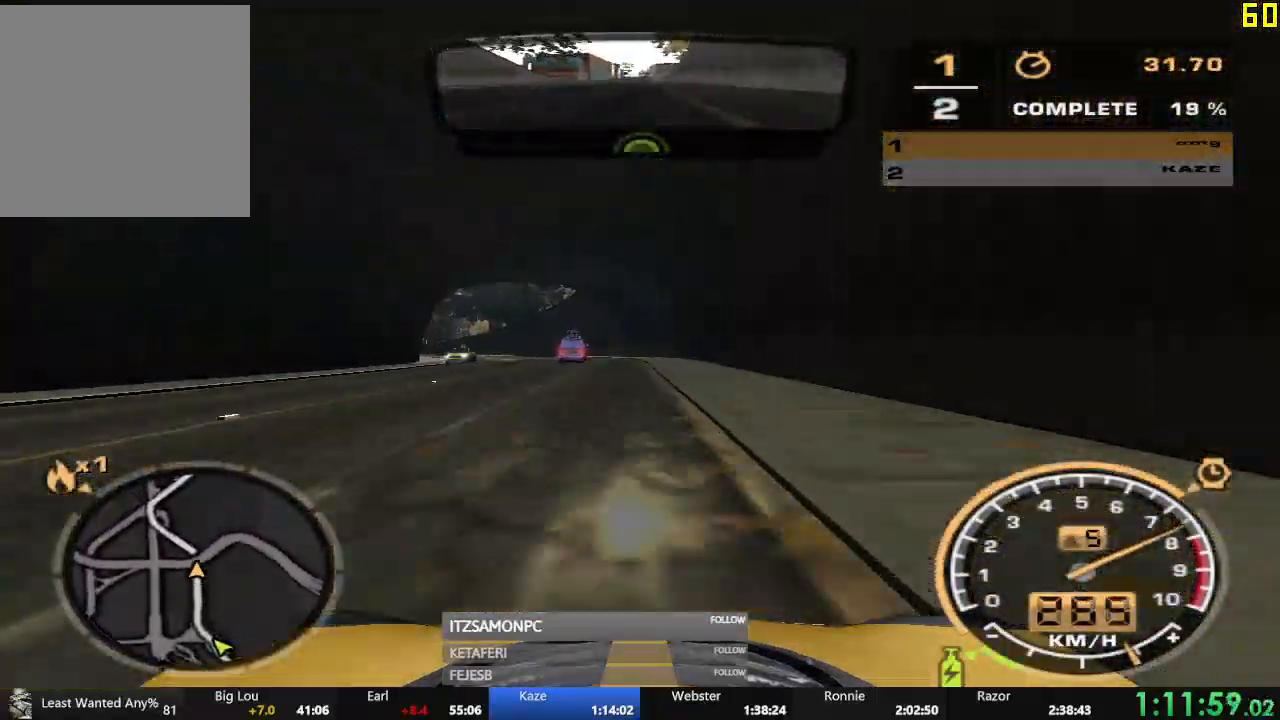
{"buttons": ["R2"], "left_stick": "left", "events": [[283, "left_stick", "left"]]}
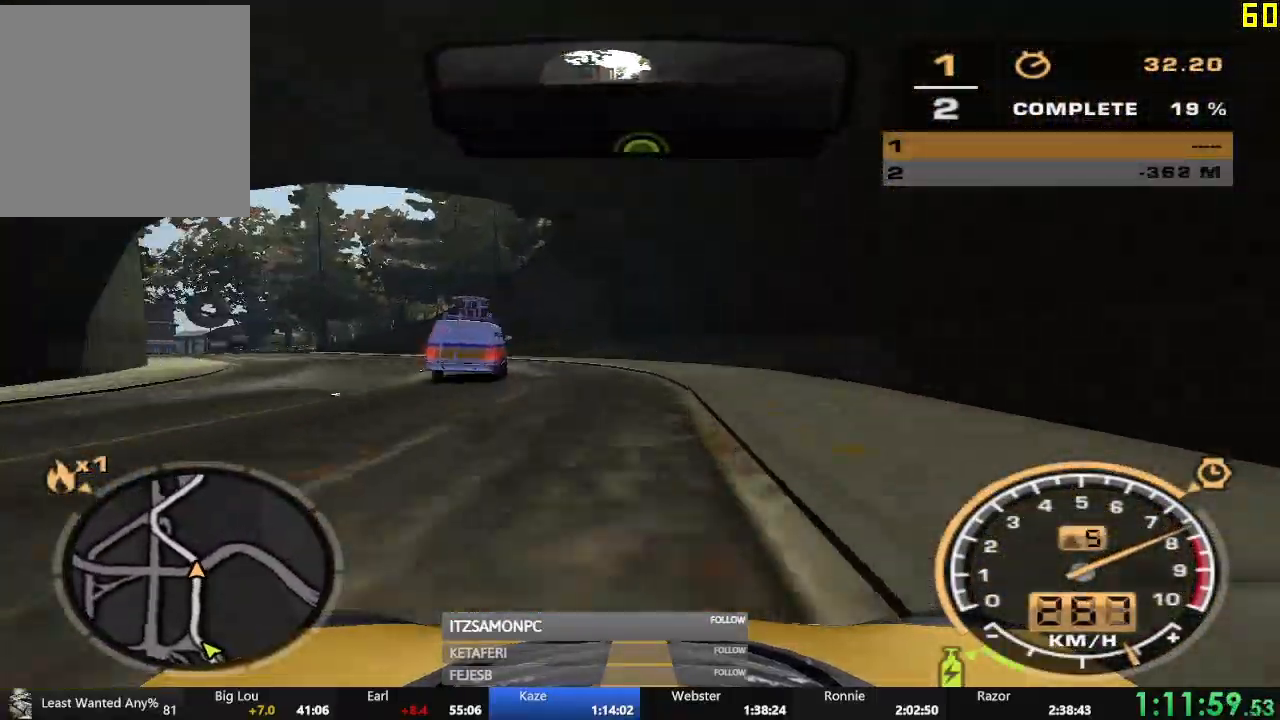
{"buttons": ["R2"], "left_stick": "left", "events": []}
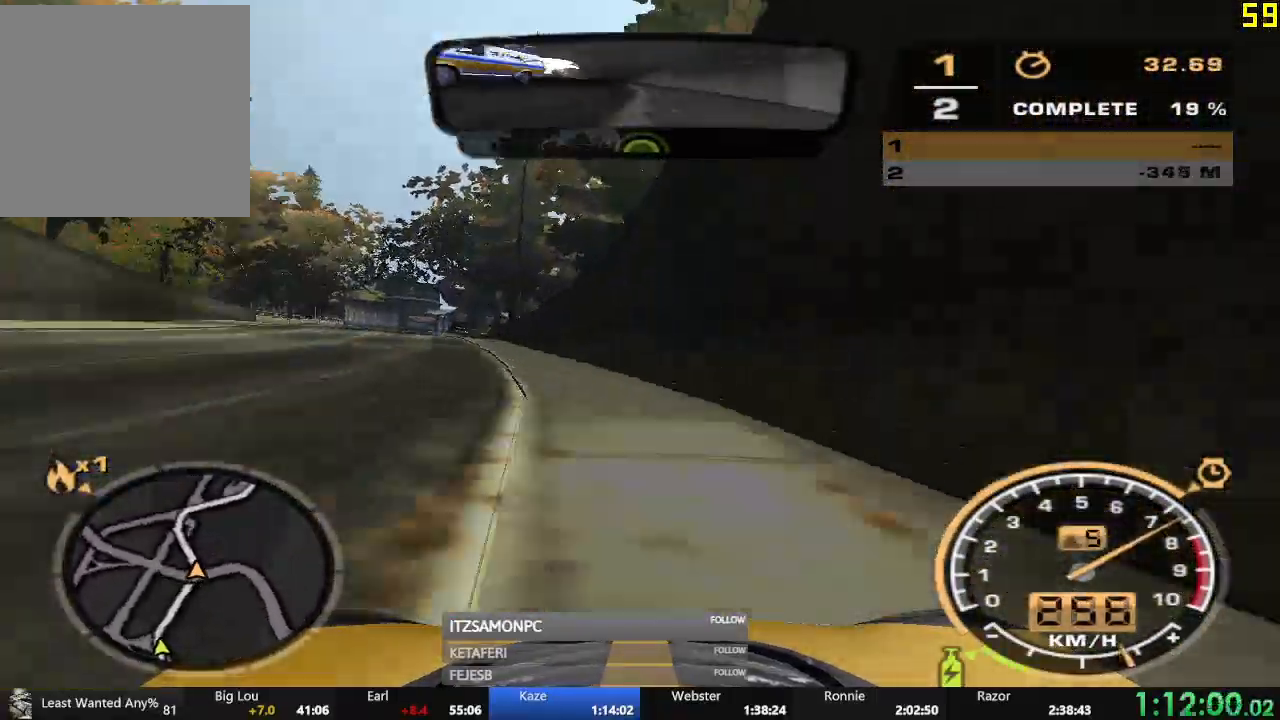
{"buttons": ["R2"], "left_stick": "right", "events": [[266, "left_stick", "center"], [350, "left_stick", "right"]]}
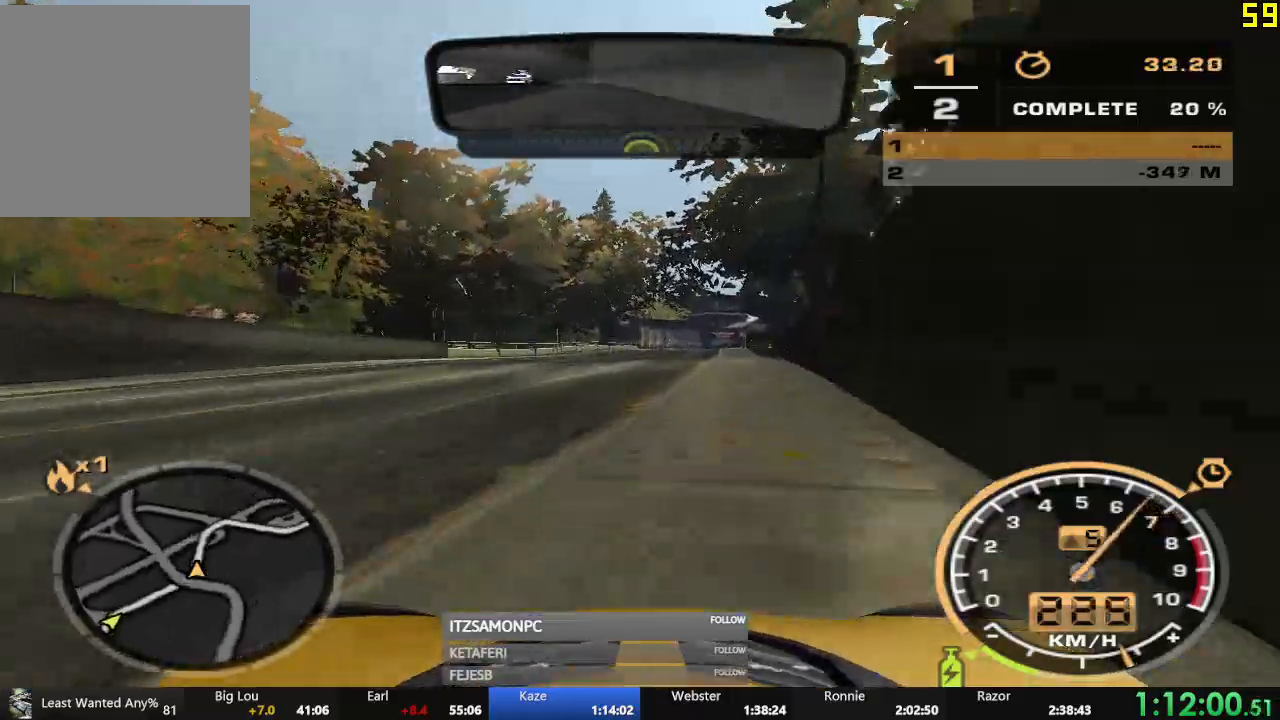
{"buttons": ["R2"], "left_stick": "center", "events": [[367, "left_stick", "center"]]}
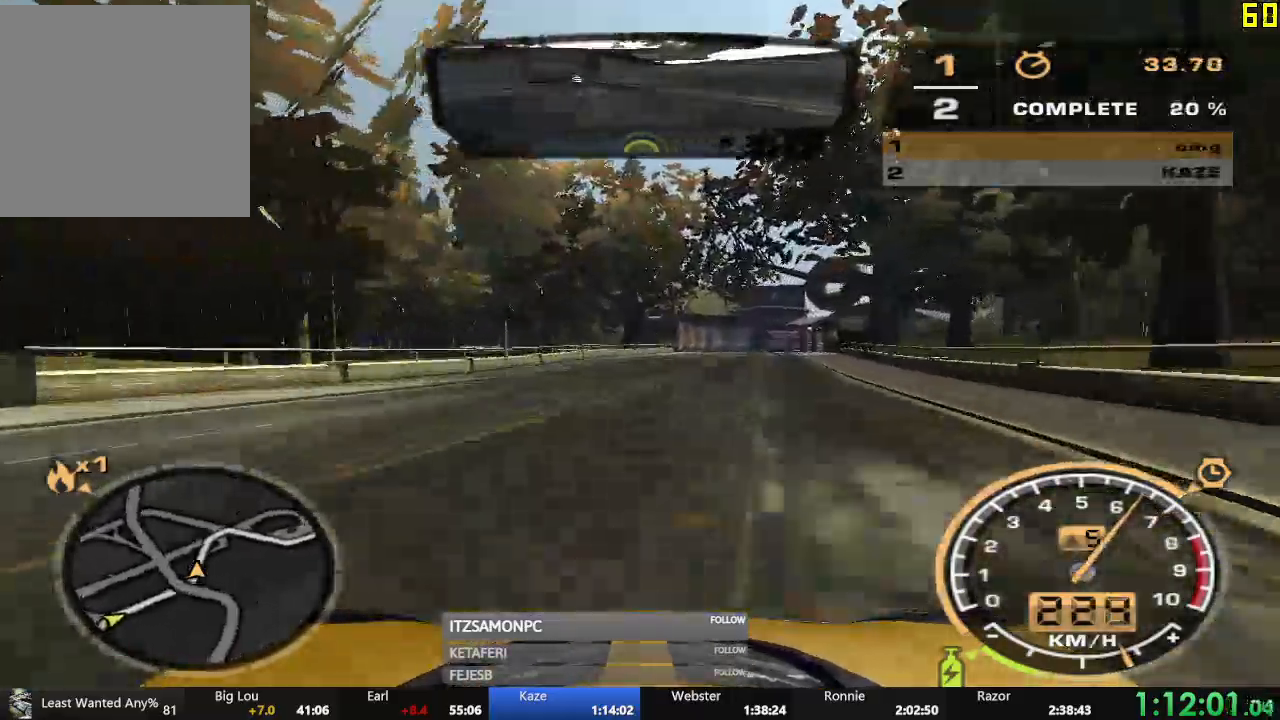
{"buttons": ["R2"], "left_stick": "center", "events": [[350, "left_stick", "right"], [467, "left_stick", "center"]]}
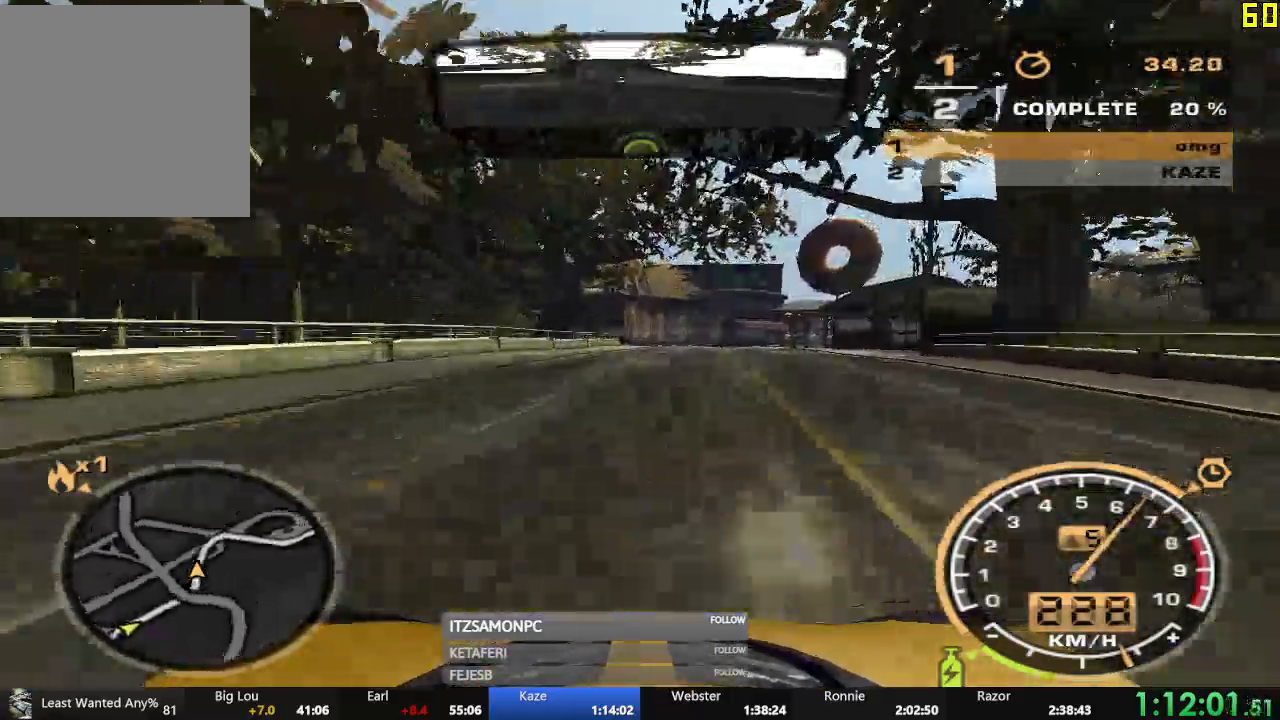
{"buttons": ["R2"], "left_stick": "center"}